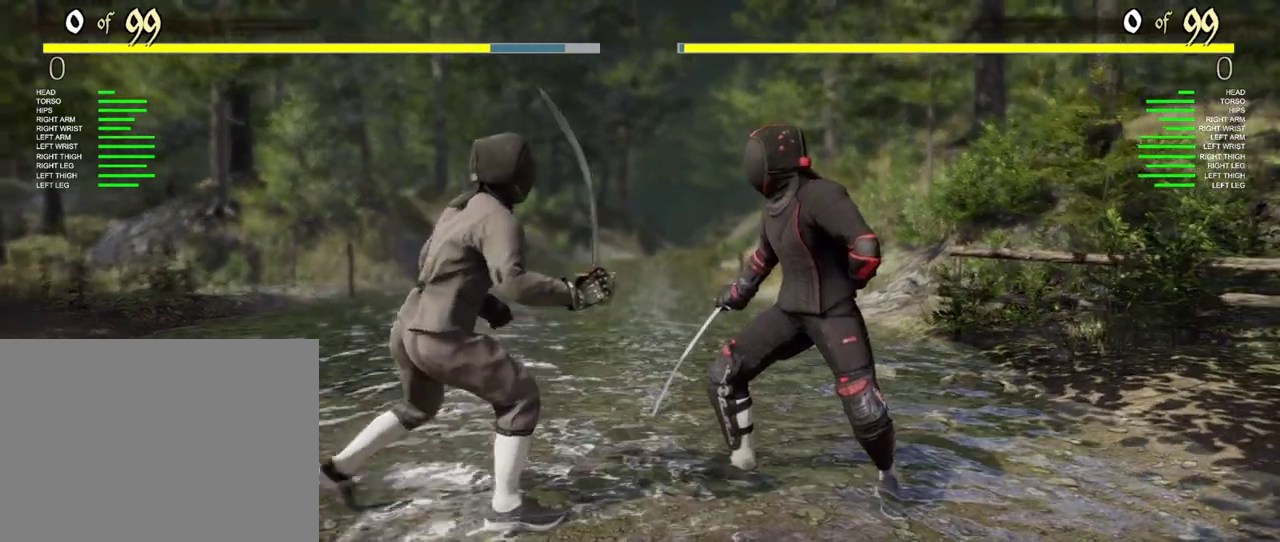
Gameplay with a controller (Xbox layout); each line is a JSON object with the inputs held at the frame after it (dt_ms = milliseconds from this image to that frame). "events" lists button and stick changes between this image and that frame as [ms after this image, input, new state], when the widget could be followed in between.
{"dt_ms": 400, "buttons": ["START"], "left_stick": "center", "right_stick": "center", "events": [[267, "START", "down"]]}
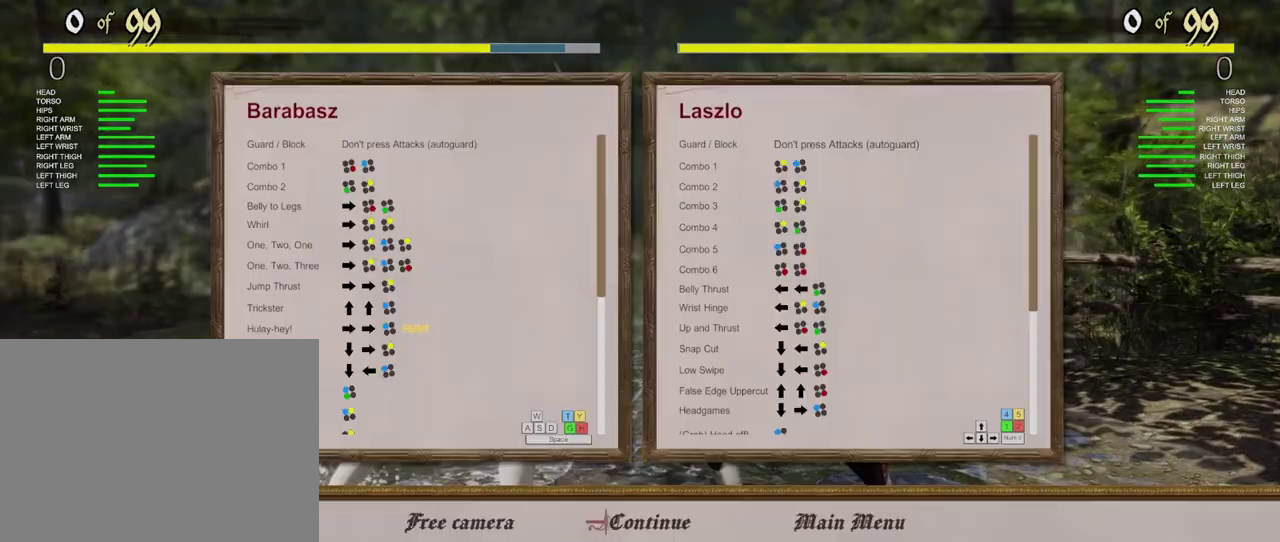
{"dt_ms": 400, "buttons": [], "left_stick": "center", "right_stick": "center", "events": [[33, "START", "up"]]}
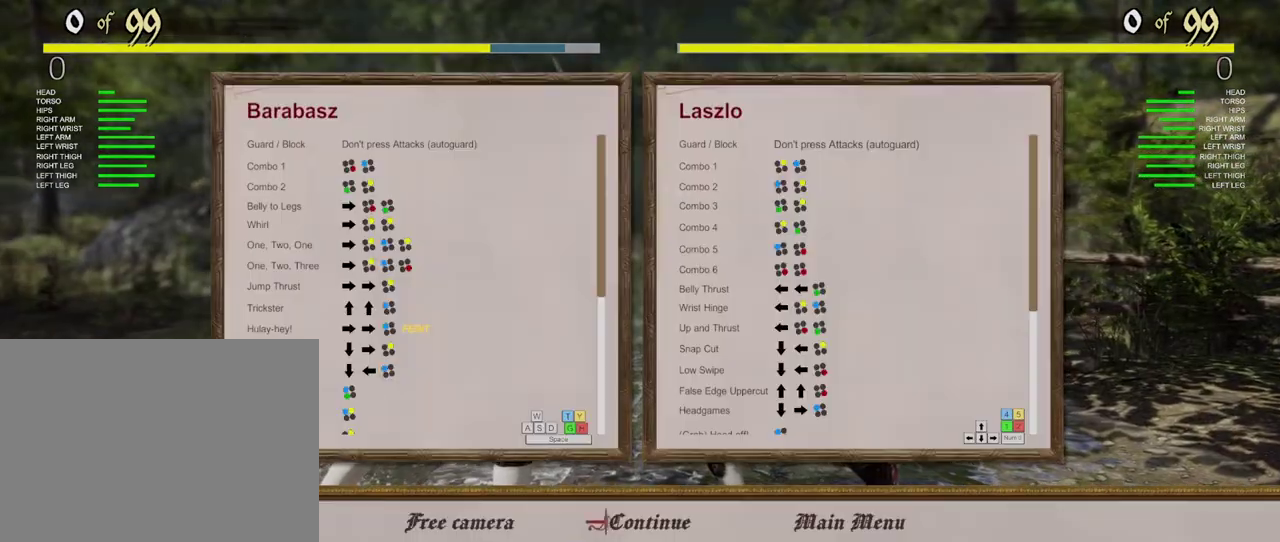
{"dt_ms": 500, "buttons": [], "left_stick": "center", "right_stick": "center", "events": []}
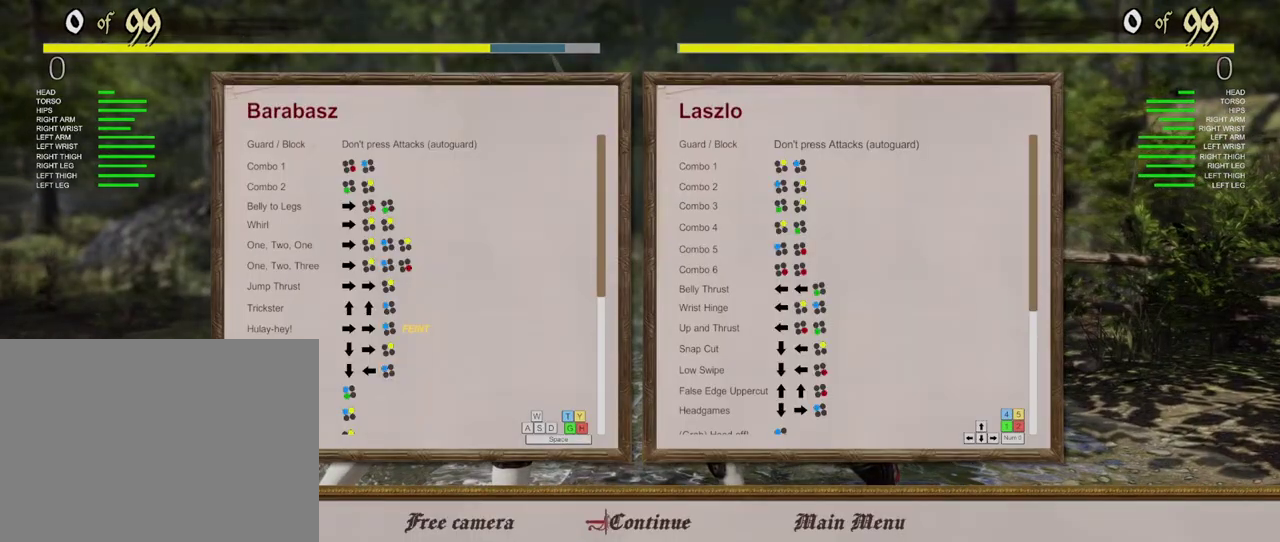
{"dt_ms": 500, "buttons": [], "left_stick": "center", "right_stick": "center", "events": []}
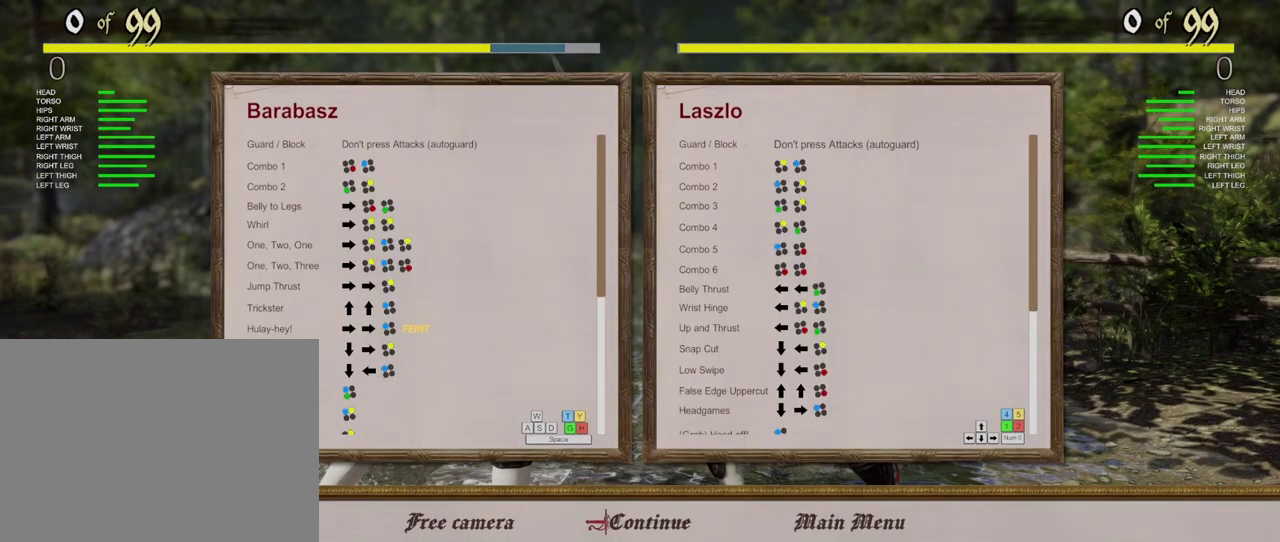
{"dt_ms": 500, "buttons": [], "left_stick": "center", "right_stick": "center", "events": []}
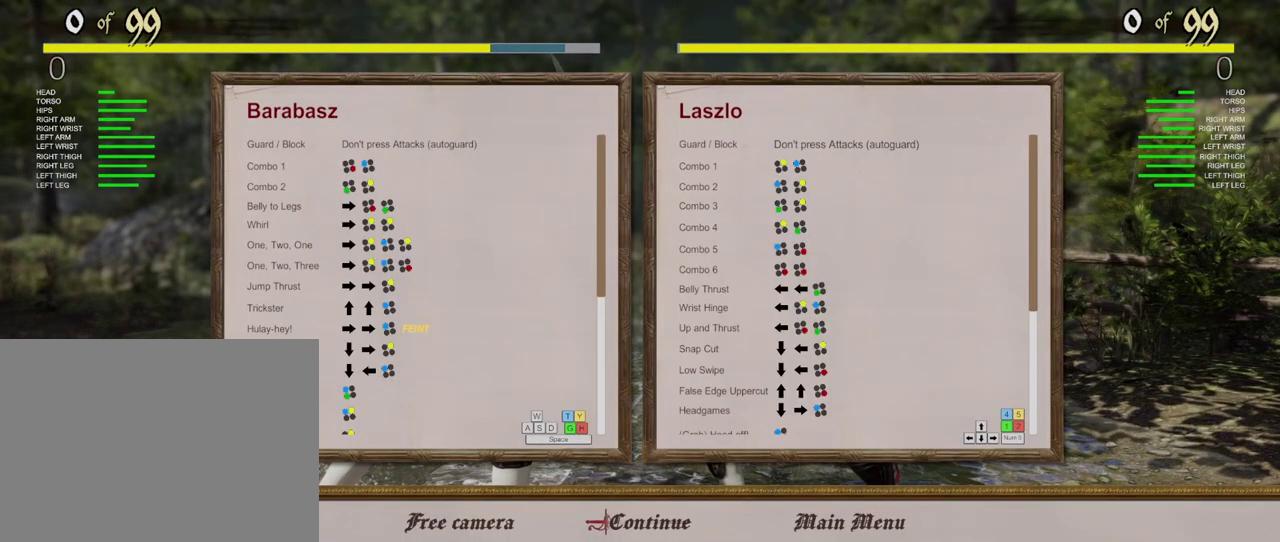
{"dt_ms": 500, "buttons": [], "left_stick": "center", "right_stick": "center", "events": []}
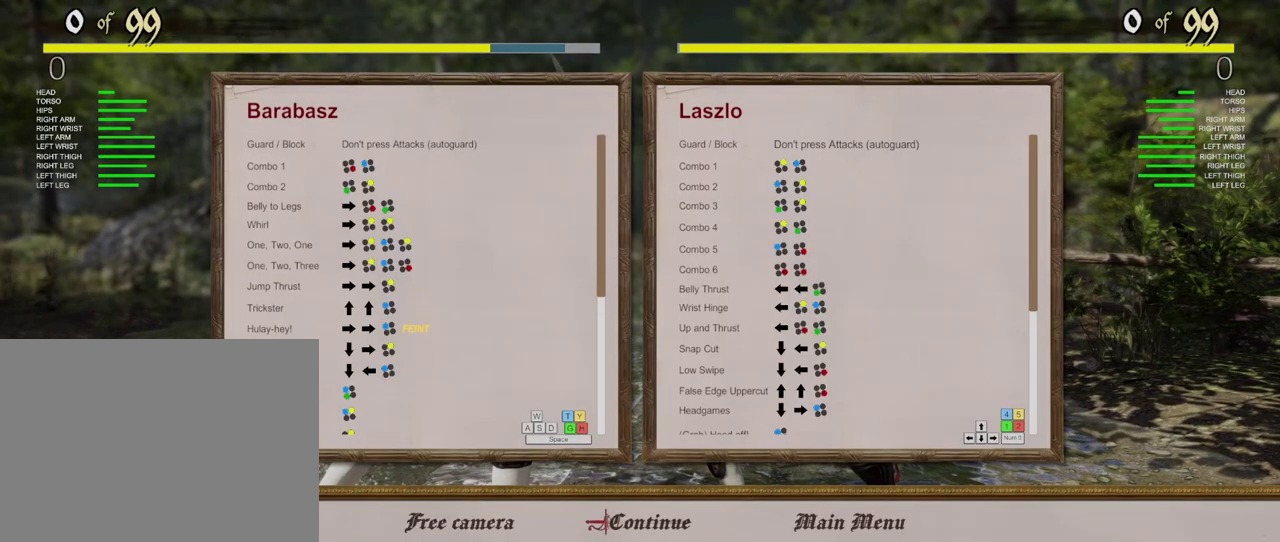
{"dt_ms": 300, "buttons": [], "left_stick": "left", "right_stick": "center", "events": [[250, "left_stick", "left"]]}
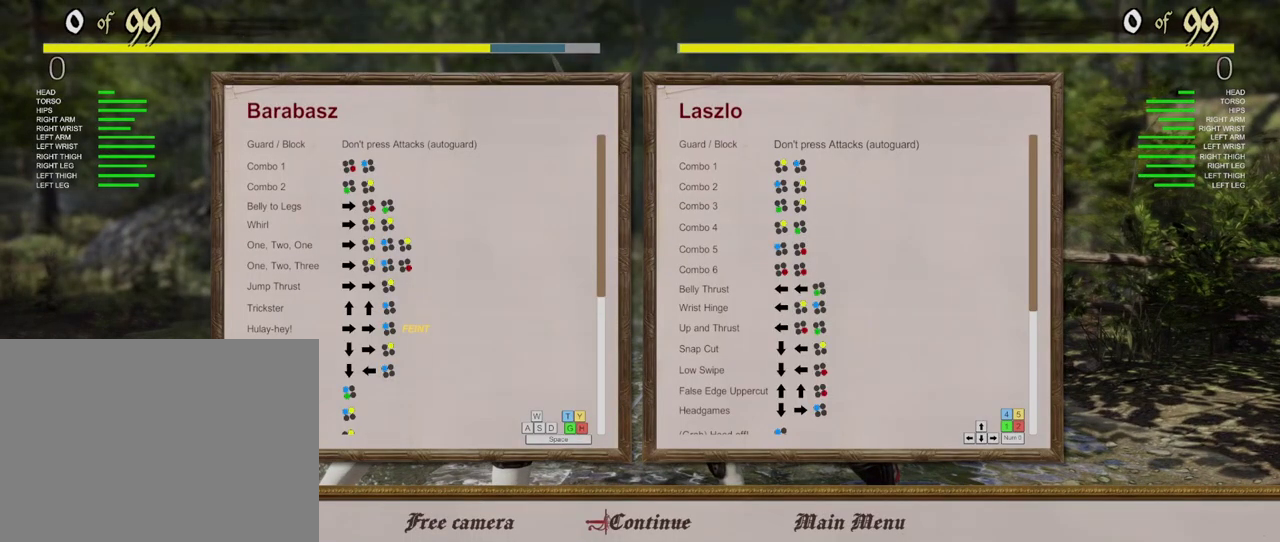
{"dt_ms": 500, "buttons": [], "left_stick": "left", "right_stick": "center", "events": [[50, "left_stick", "center"], [133, "START", "down"], [317, "START", "up"], [433, "left_stick", "left"]]}
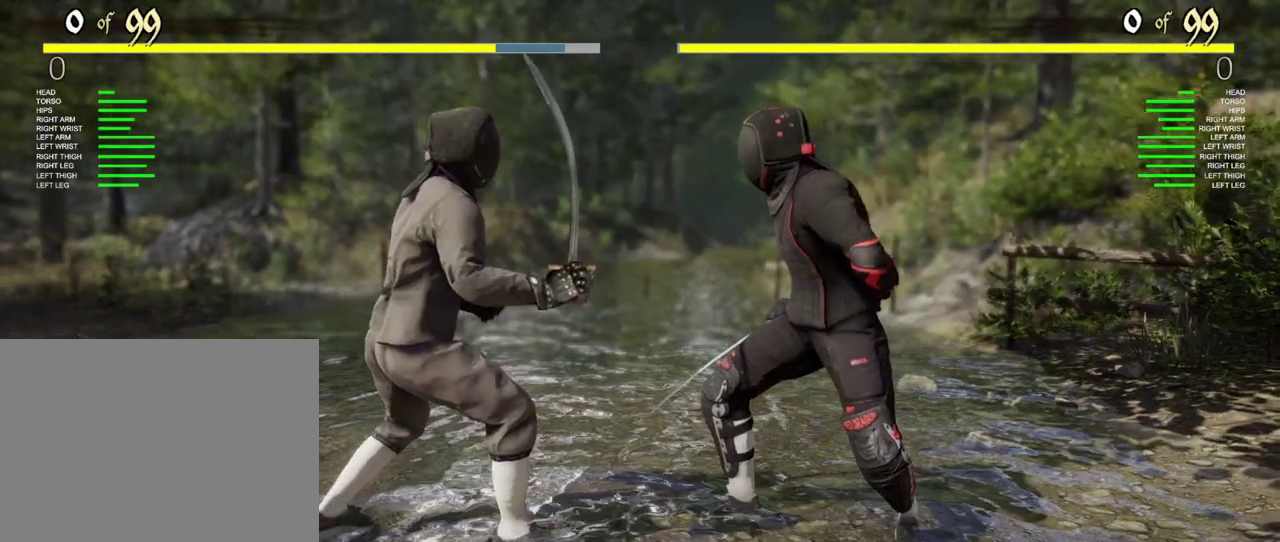
{"dt_ms": 500, "buttons": [], "left_stick": "left", "right_stick": "center", "events": []}
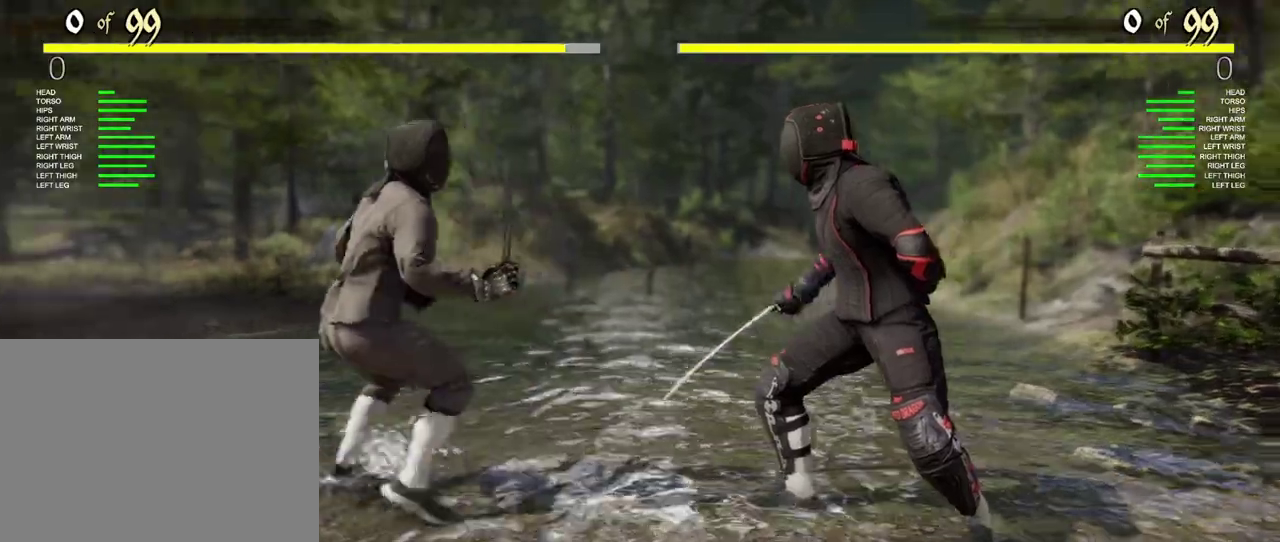
{"dt_ms": 400, "buttons": [], "left_stick": "left", "right_stick": "center", "events": []}
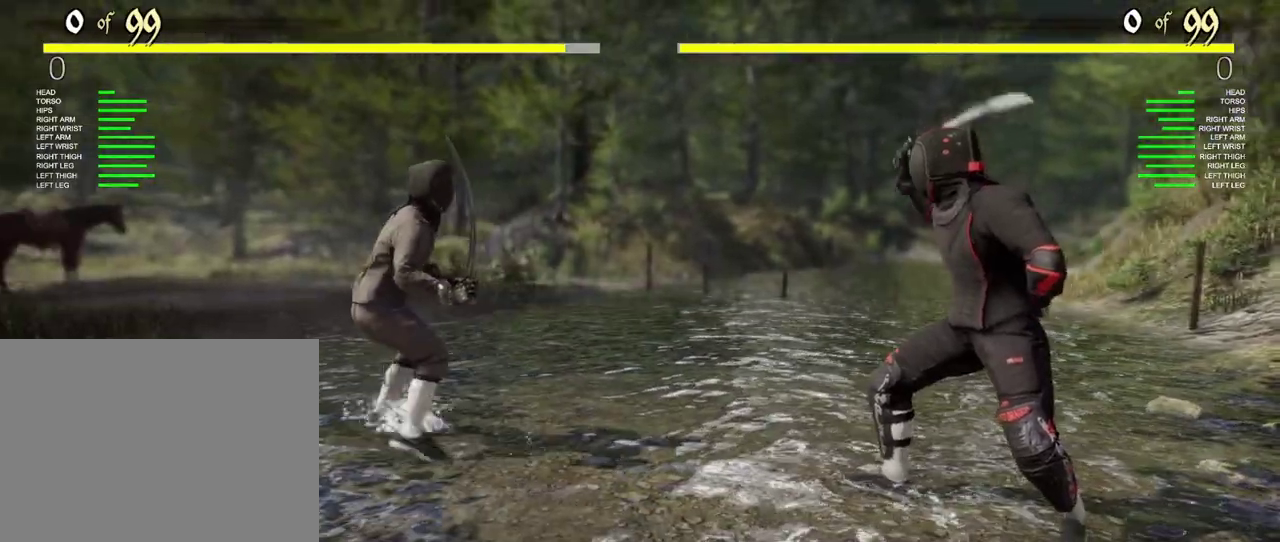
{"dt_ms": 400, "buttons": [], "left_stick": "center", "right_stick": "center", "events": [[33, "left_stick", "center"]]}
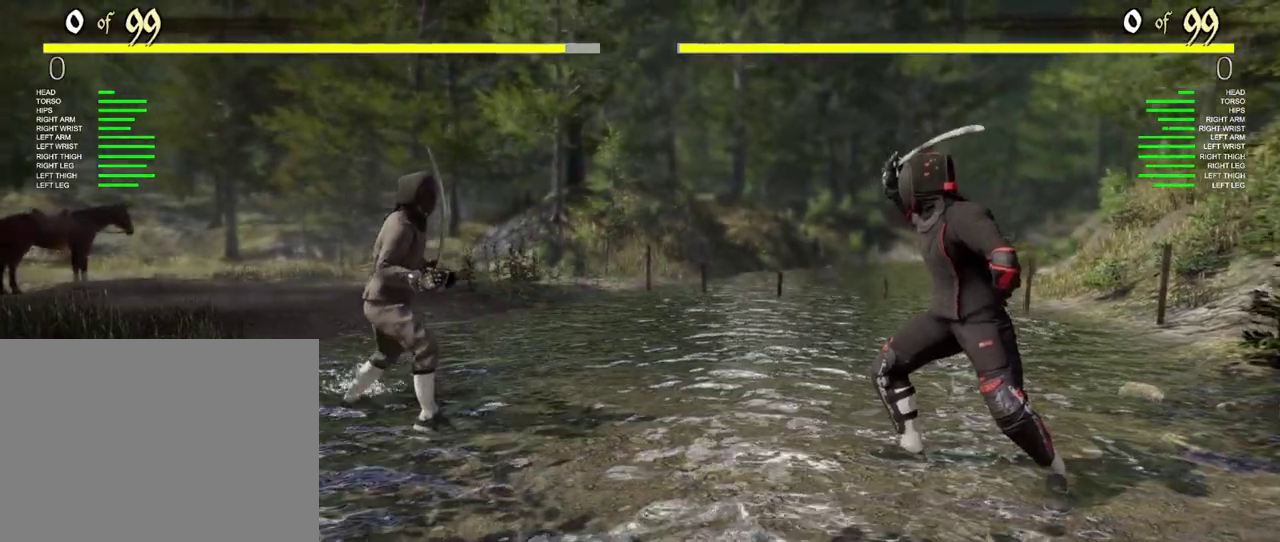
{"dt_ms": 400, "buttons": ["DPAD_RIGHT"], "left_stick": "center", "right_stick": "center", "events": [[400, "DPAD_RIGHT", "down"]]}
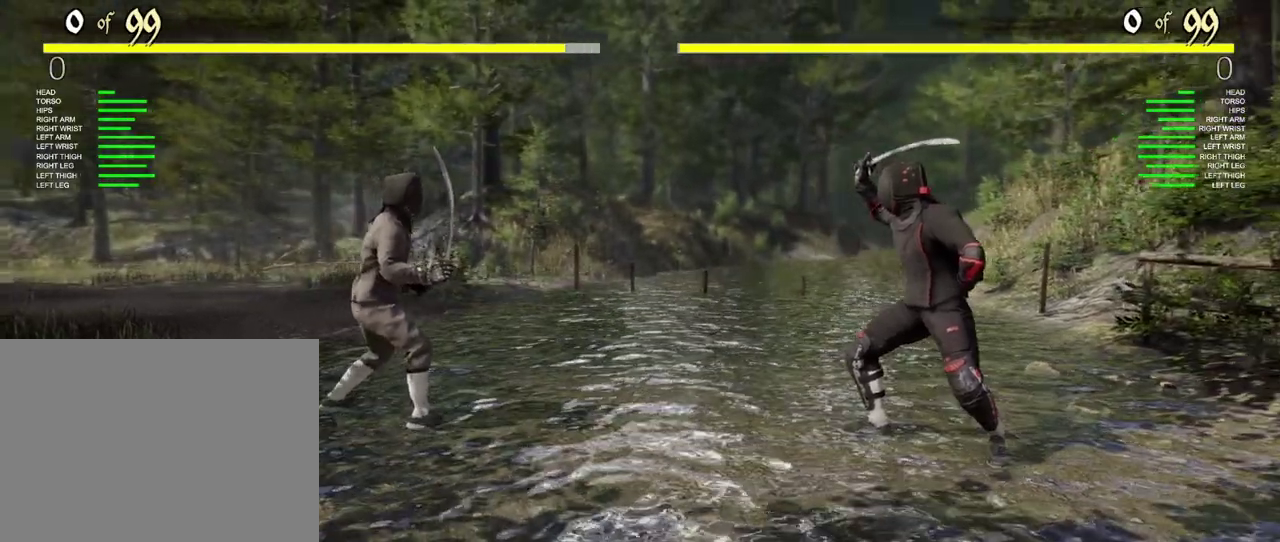
{"dt_ms": 400, "buttons": ["DPAD_RIGHT"], "left_stick": "center", "right_stick": "center", "events": []}
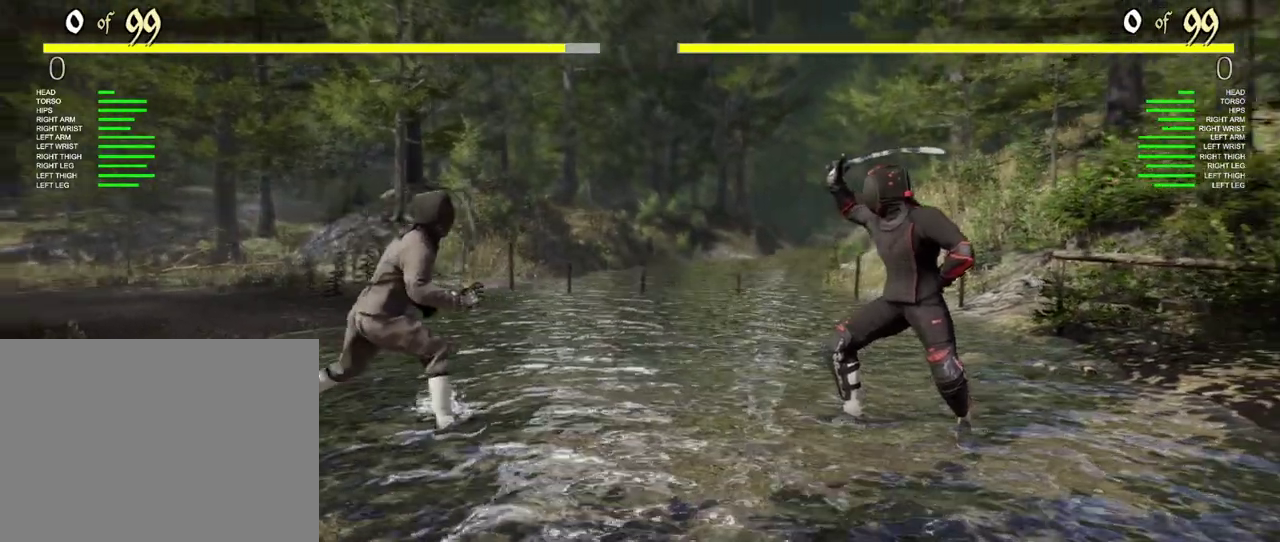
{"dt_ms": 500, "buttons": ["Y", "DPAD_RIGHT"], "left_stick": "center", "right_stick": "center", "events": [[150, "Y", "down"], [283, "Y", "up"], [450, "Y", "down"]]}
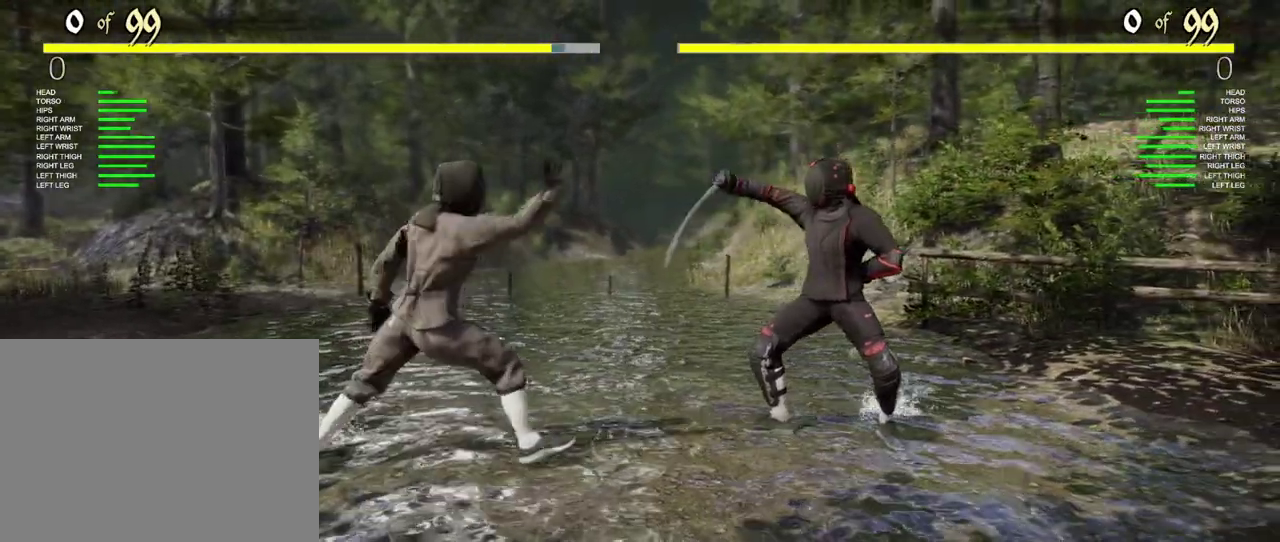
{"dt_ms": 400, "buttons": ["DPAD_RIGHT"], "left_stick": "center", "right_stick": "center", "events": [[17, "Y", "up"]]}
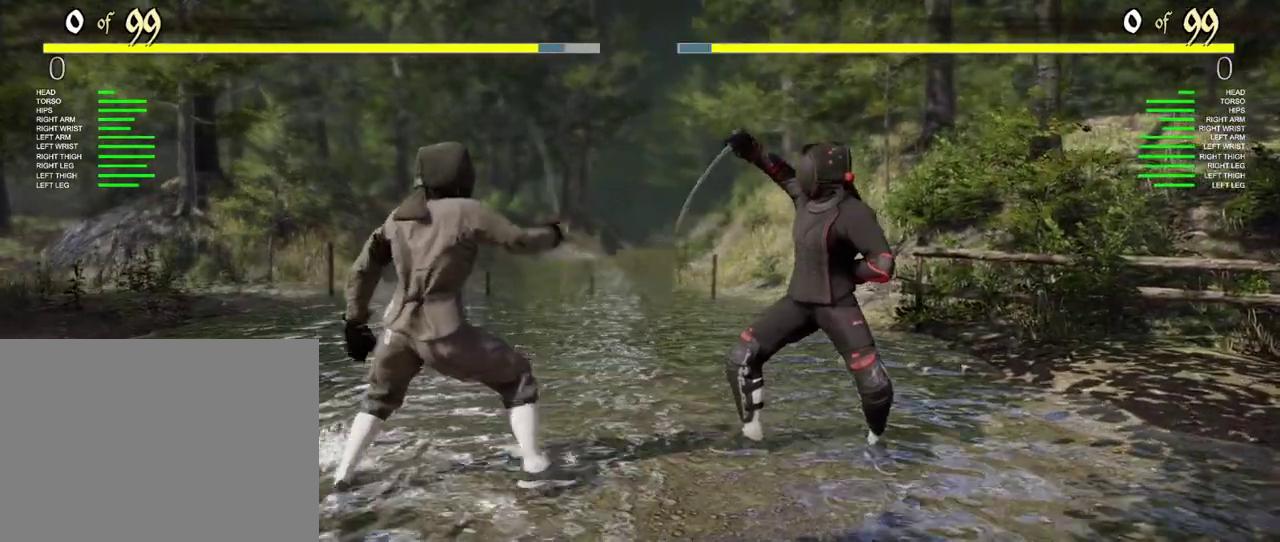
{"dt_ms": 400, "buttons": ["DPAD_RIGHT"], "left_stick": "center", "right_stick": "center", "events": []}
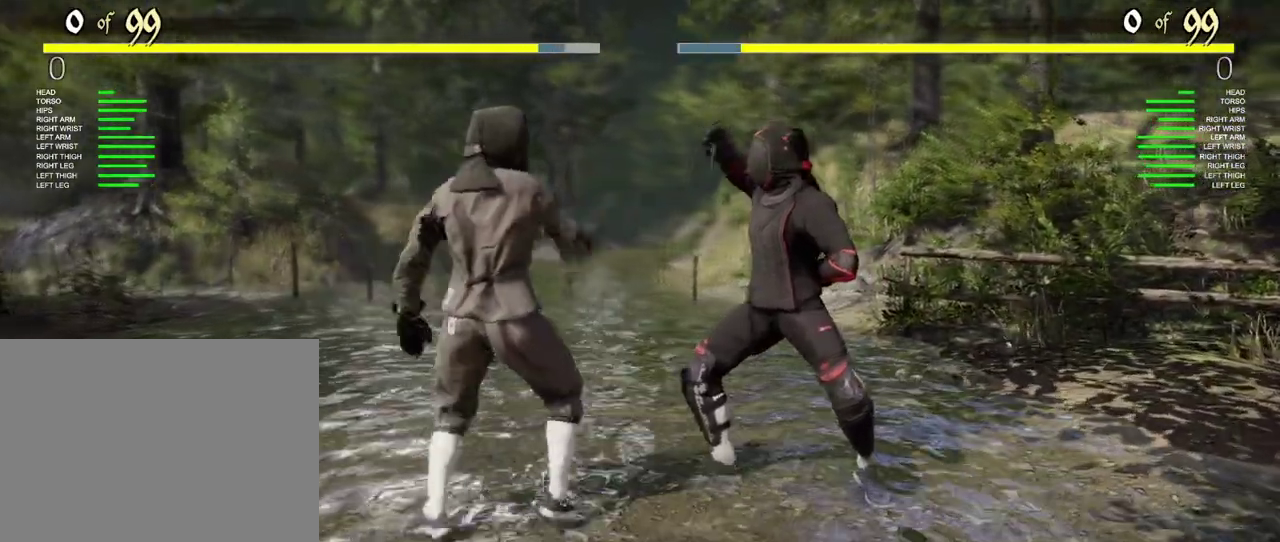
{"dt_ms": 400, "buttons": ["DPAD_RIGHT"], "left_stick": "center", "right_stick": "center", "events": []}
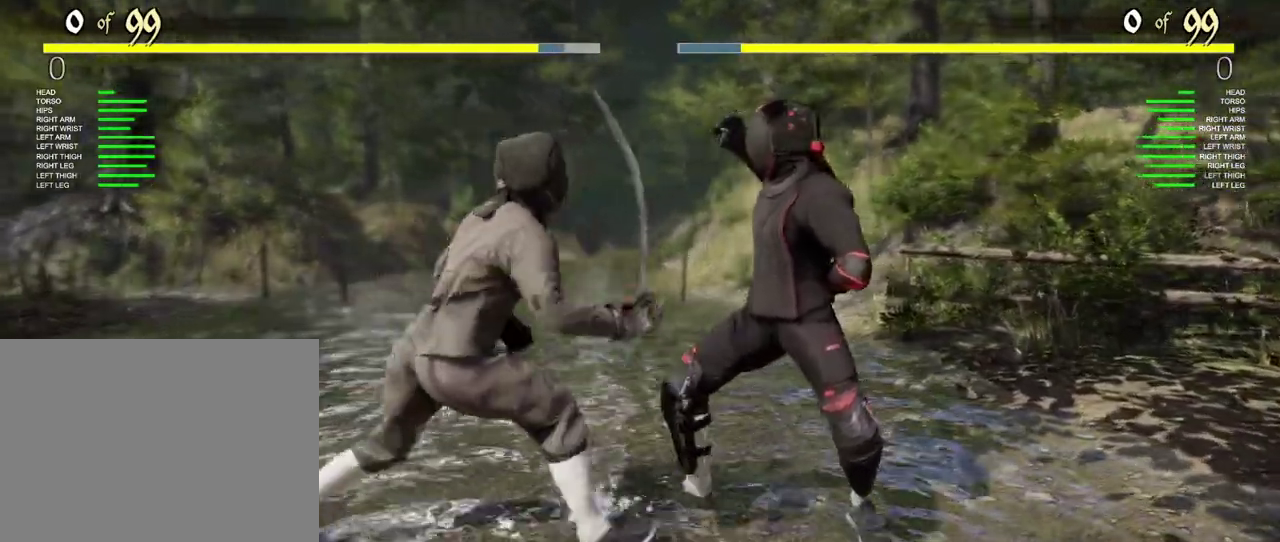
{"dt_ms": 400, "buttons": ["DPAD_RIGHT"], "left_stick": "center", "right_stick": "center", "events": []}
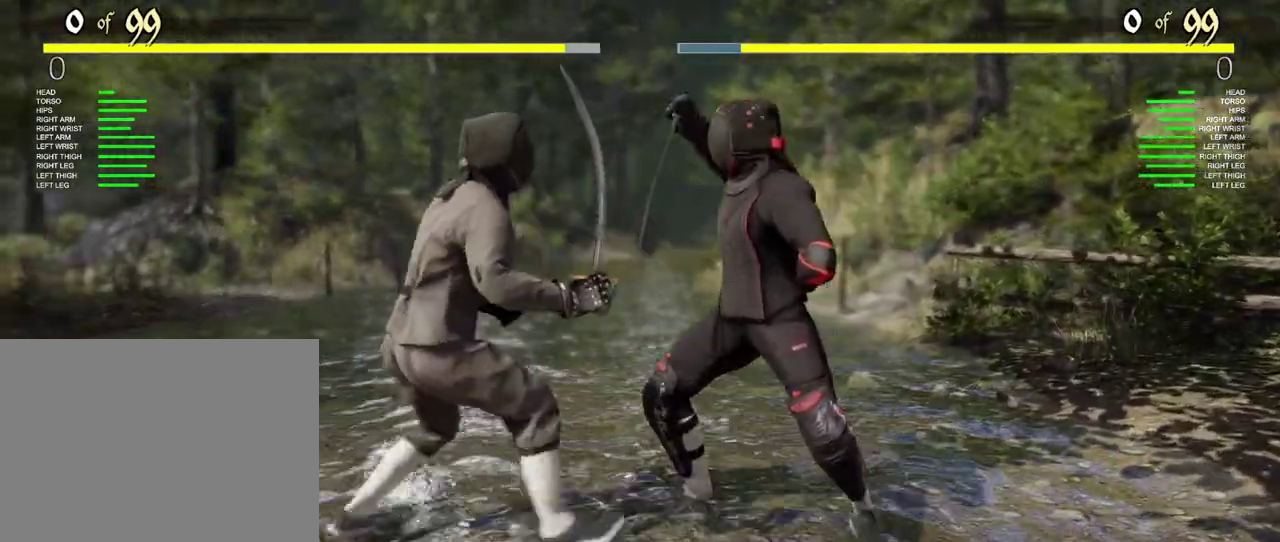
{"dt_ms": 400, "buttons": ["DPAD_RIGHT"], "left_stick": "center", "right_stick": "center", "events": [[200, "Y", "down"], [300, "Y", "up"]]}
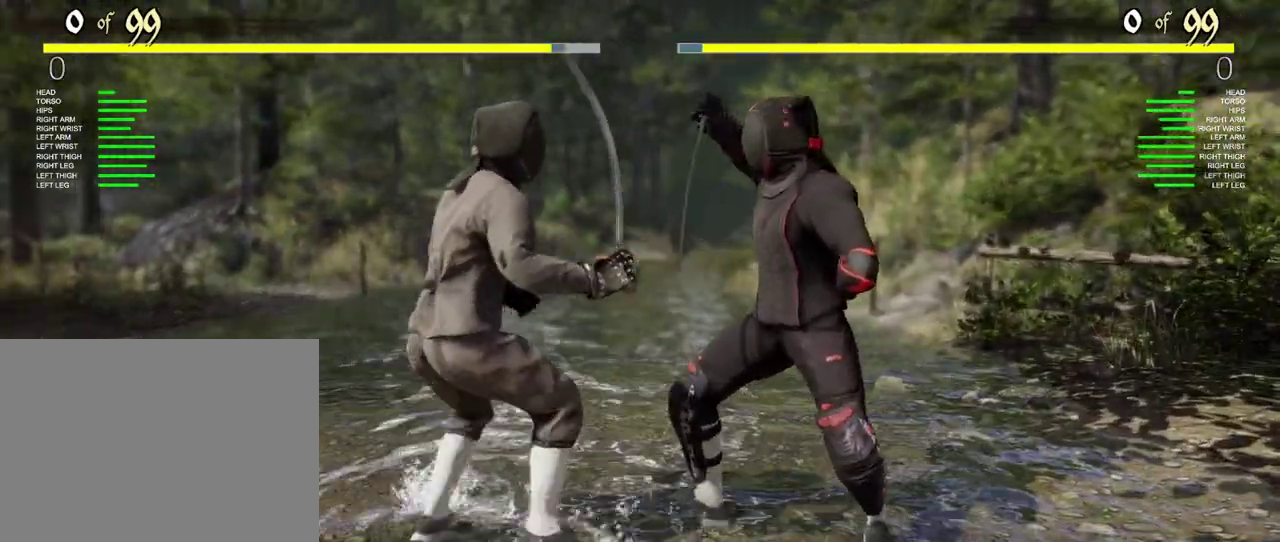
{"dt_ms": 600, "buttons": ["DPAD_RIGHT"], "left_stick": "center", "right_stick": "center", "events": []}
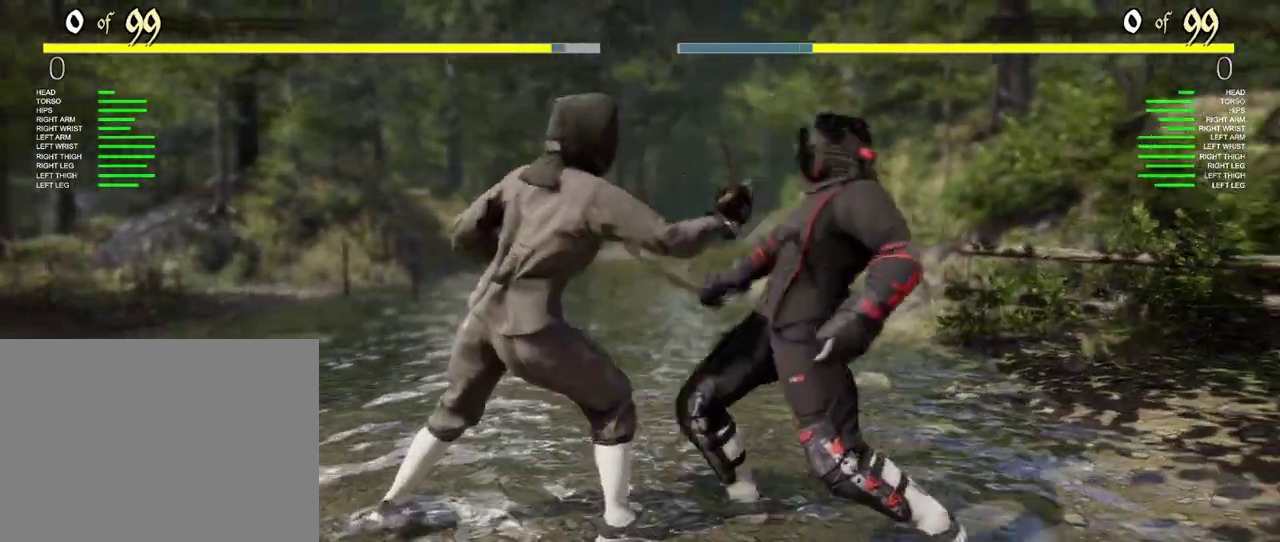
{"dt_ms": 400, "buttons": ["DPAD_RIGHT"], "left_stick": "center", "right_stick": "center", "events": []}
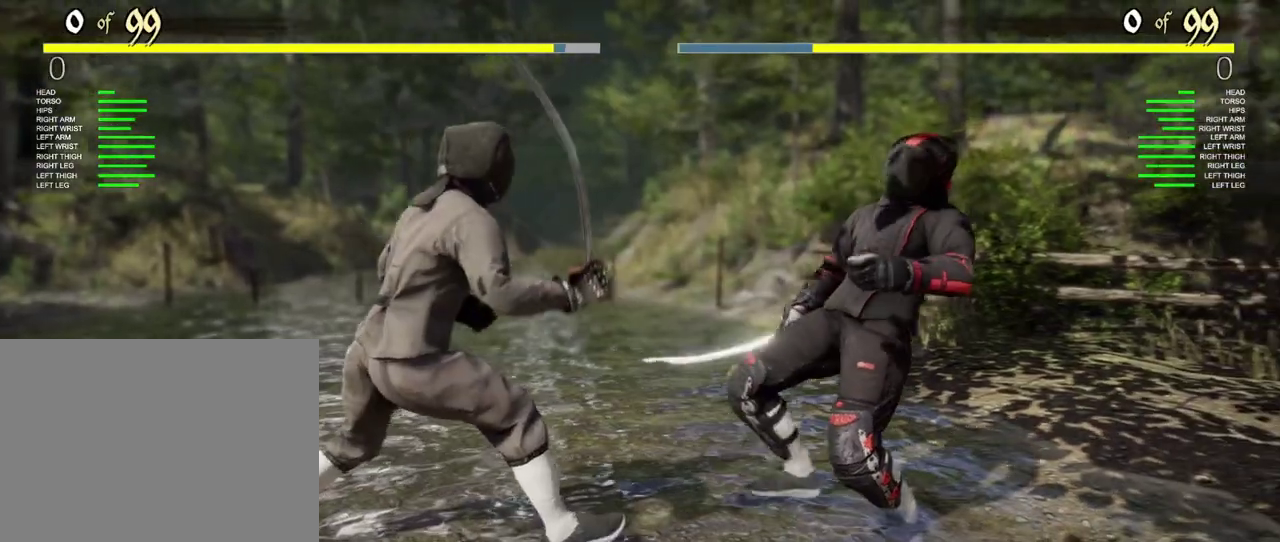
{"dt_ms": 400, "buttons": ["DPAD_RIGHT"], "left_stick": "center", "right_stick": "center", "events": [[217, "Y", "down"], [300, "Y", "up"]]}
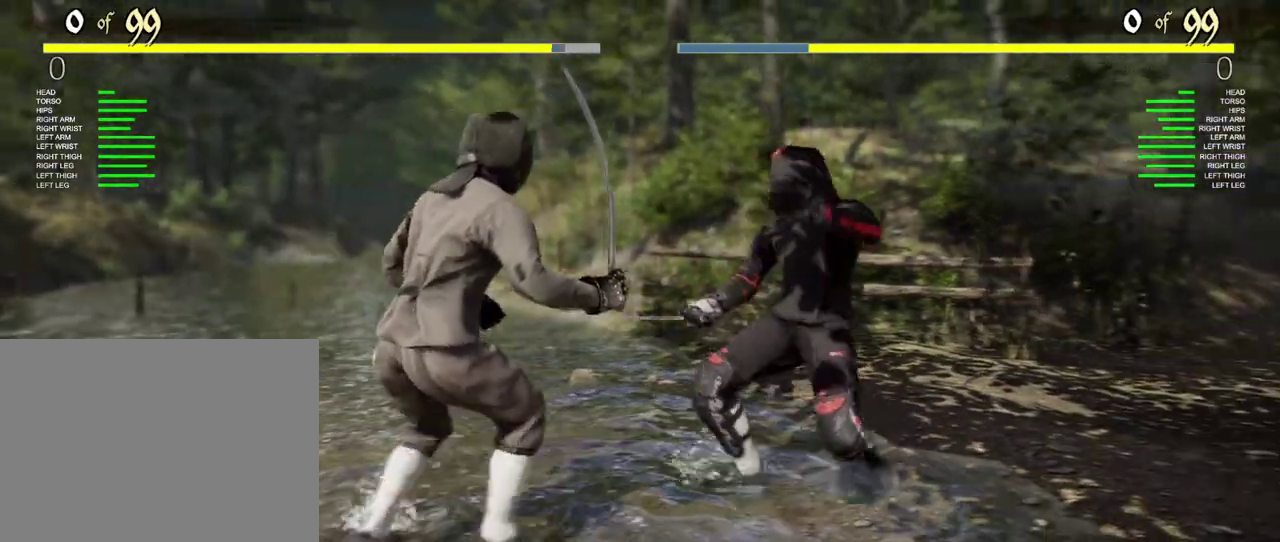
{"dt_ms": 400, "buttons": ["DPAD_RIGHT"], "left_stick": "center", "right_stick": "center", "events": []}
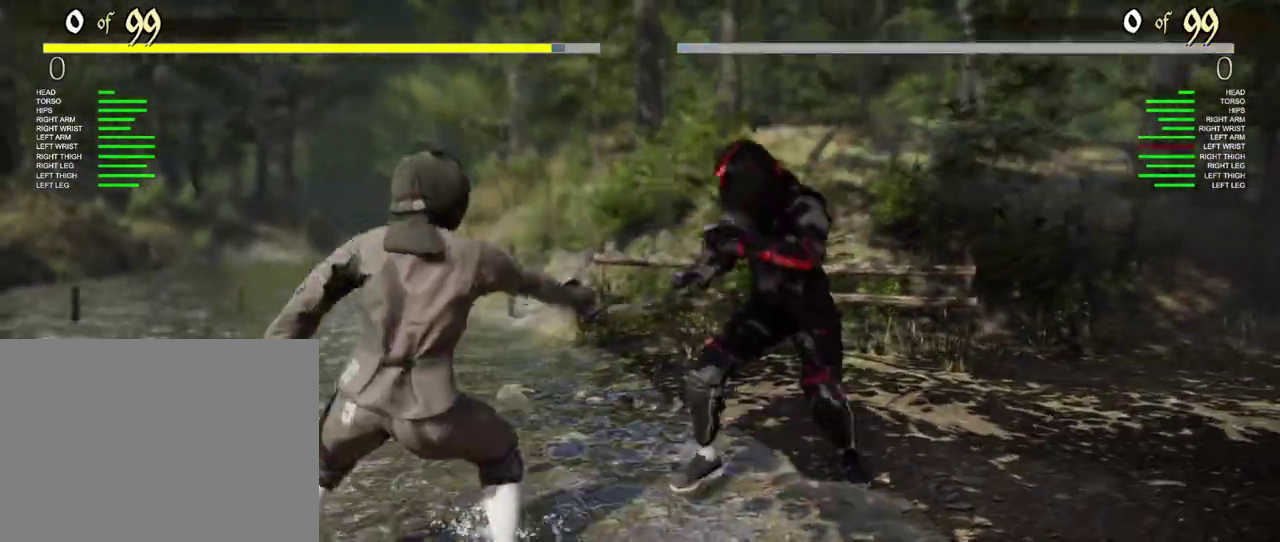
{"dt_ms": 400, "buttons": ["DPAD_RIGHT"], "left_stick": "center", "right_stick": "center", "events": []}
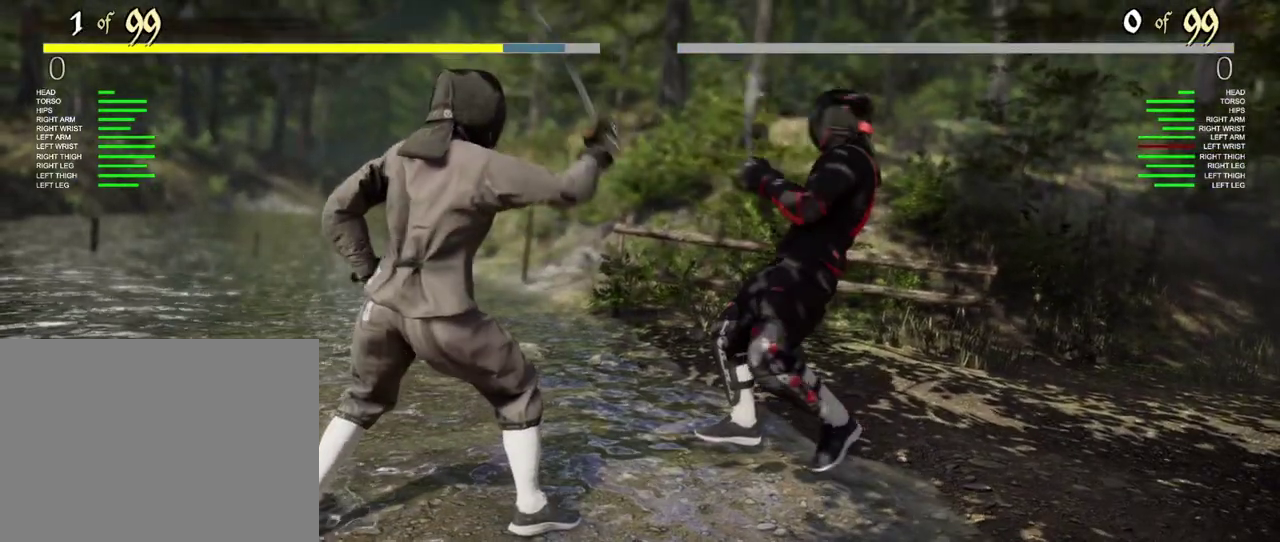
{"dt_ms": 400, "buttons": ["DPAD_RIGHT"], "left_stick": "center", "right_stick": "center", "events": []}
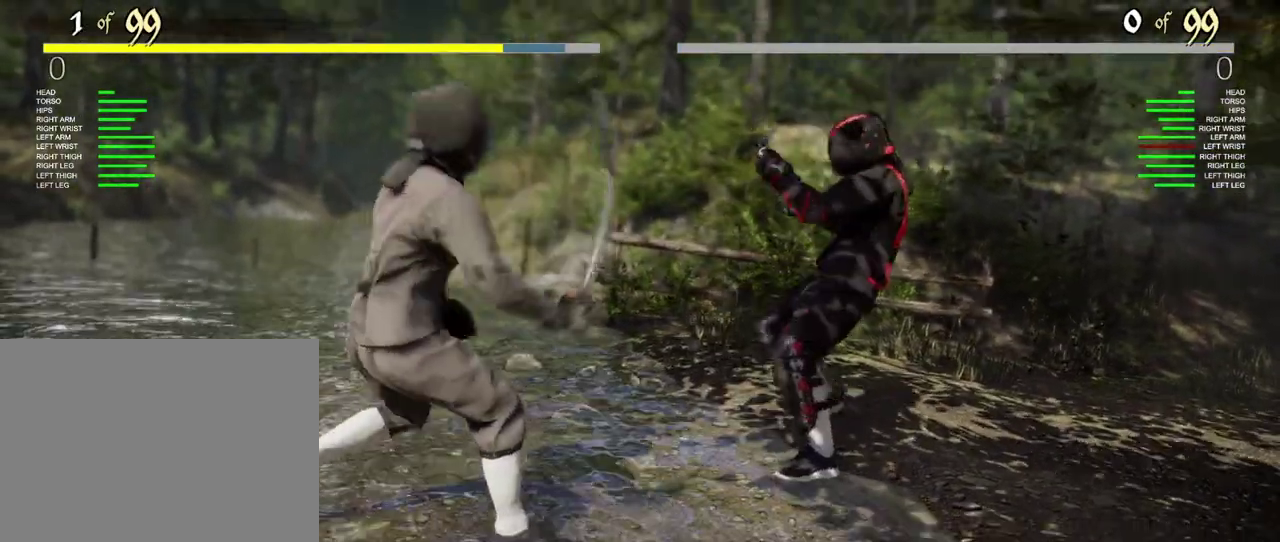
{"dt_ms": 500, "buttons": [], "left_stick": "center", "right_stick": "center", "events": [[317, "DPAD_RIGHT", "up"]]}